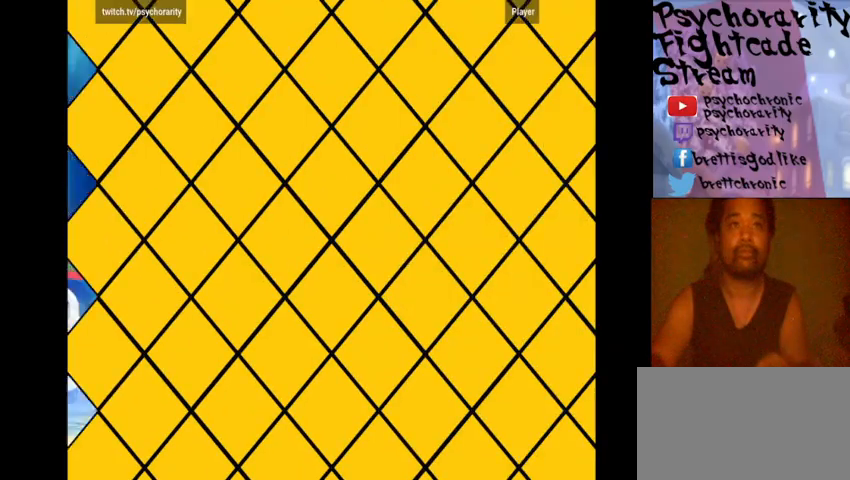
Gameplay with a controller (arcade stick); each line is a JSON object with the inputs held at the frame after it. "events" lists button and stick changes between this image and that frame as [ms after this image, input, new state], when the widget could be followed in between. Not read: L3 R3 START.
{"buttons": [], "events": []}
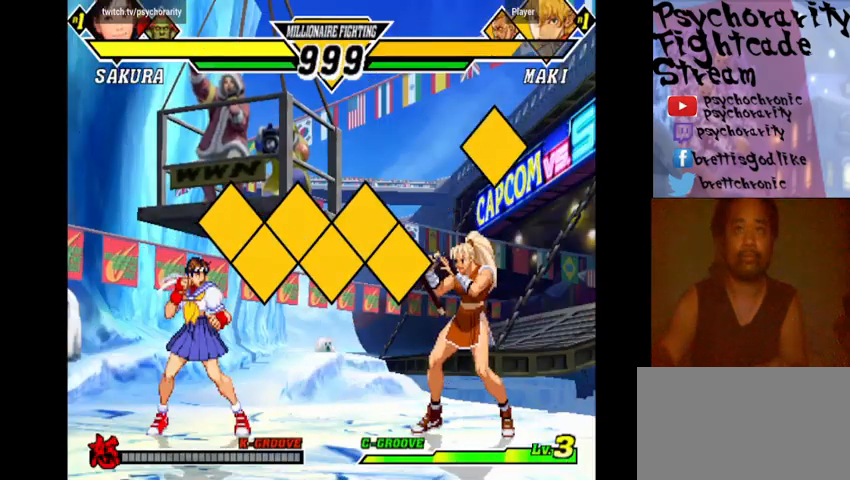
{"buttons": [], "events": [[433, "R1", "down"], [433, "SQUARE", "down"], [433, "TRIANGLE", "down"], [466, "R1", "up"], [466, "SQUARE", "up"], [466, "TRIANGLE", "up"]]}
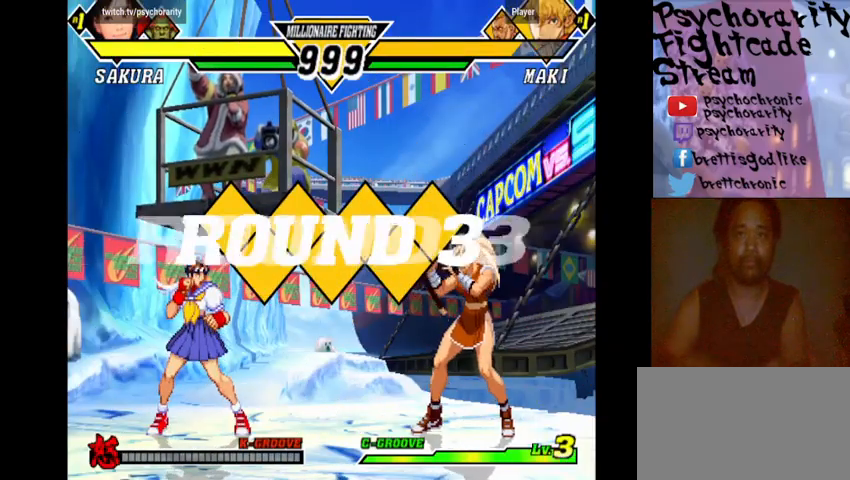
{"buttons": [], "events": [[66, "R1", "down"], [66, "SQUARE", "down"], [66, "TRIANGLE", "down"], [133, "R1", "up"], [133, "SQUARE", "up"], [133, "TRIANGLE", "up"], [233, "R1", "down"], [233, "SQUARE", "down"], [233, "TRIANGLE", "down"], [266, "R1", "up"], [300, "SQUARE", "up"], [300, "TRIANGLE", "up"], [433, "R1", "down"], [433, "SQUARE", "down"], [433, "TRIANGLE", "down"], [466, "R1", "up"], [466, "SQUARE", "up"], [466, "TRIANGLE", "up"]]}
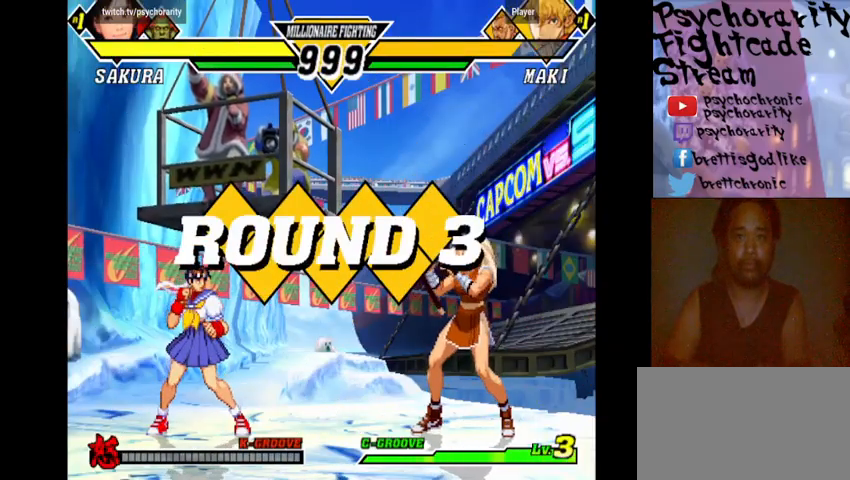
{"buttons": ["SQUARE", "TRIANGLE", "R1"], "events": [[100, "R1", "down"], [100, "SQUARE", "down"], [100, "TRIANGLE", "down"], [133, "R1", "up"], [133, "SQUARE", "up"], [133, "TRIANGLE", "up"], [366, "R1", "down"], [366, "TRIANGLE", "down"], [400, "R1", "up"], [400, "TRIANGLE", "up"], [500, "R1", "down"], [500, "SQUARE", "down"], [500, "TRIANGLE", "down"]]}
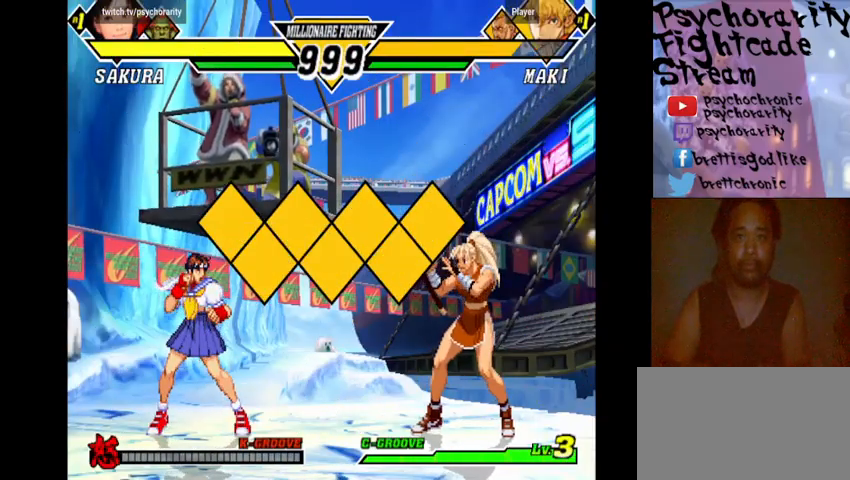
{"buttons": [], "events": [[33, "R1", "up"], [33, "SQUARE", "up"], [33, "TRIANGLE", "up"], [100, "R1", "down"], [100, "SQUARE", "down"], [100, "TRIANGLE", "down"], [166, "SQUARE", "up"], [200, "R1", "up"], [200, "TRIANGLE", "up"]]}
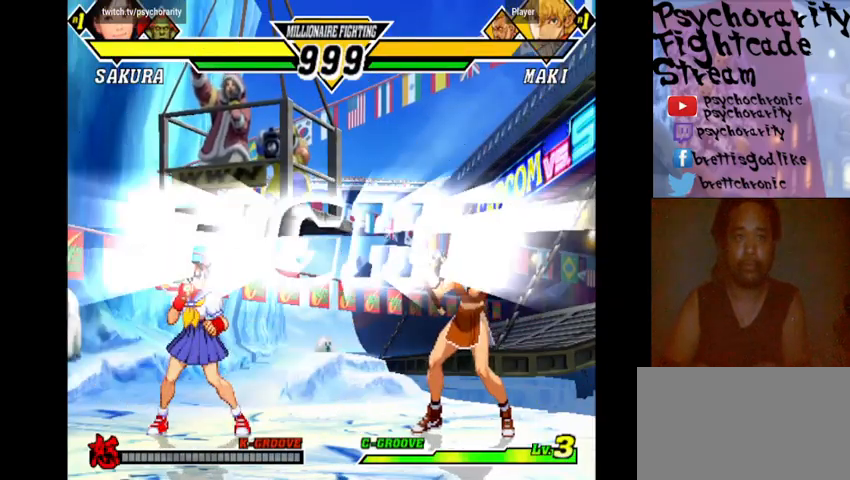
{"buttons": [], "events": [[333, "R2", "down"], [433, "R2", "up"]]}
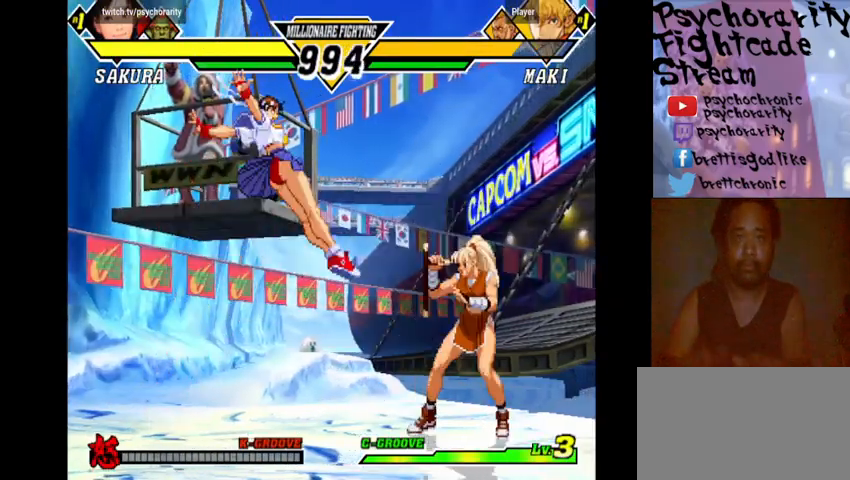
{"buttons": [], "events": [[333, "R2", "down"], [400, "R2", "up"]]}
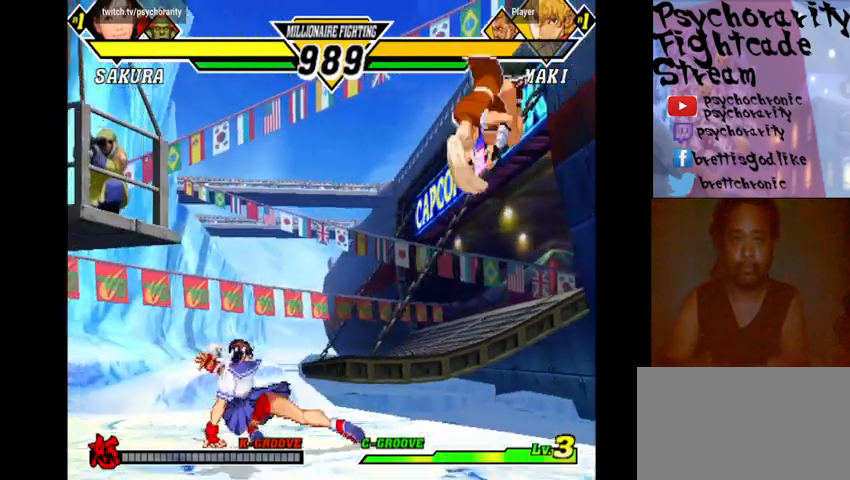
{"buttons": [], "events": []}
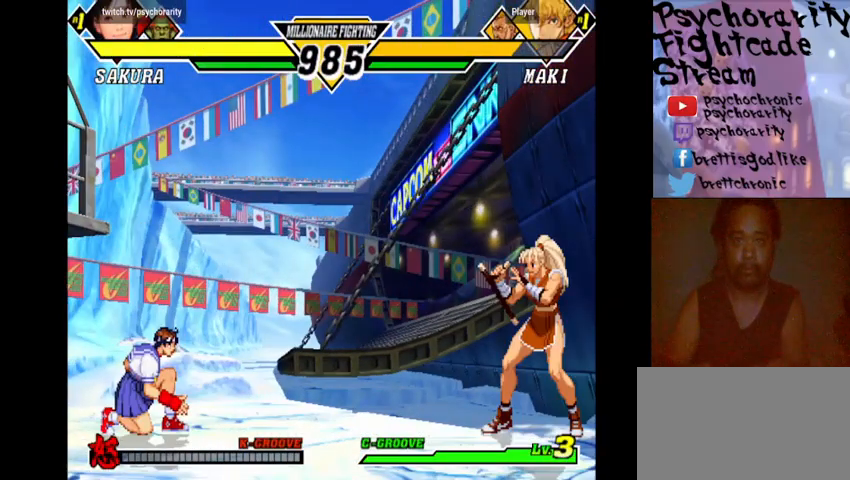
{"buttons": [], "events": []}
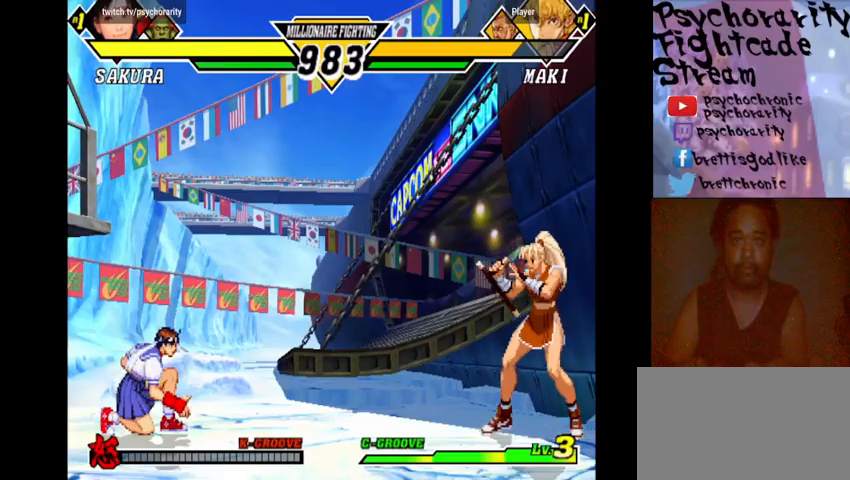
{"buttons": [], "events": []}
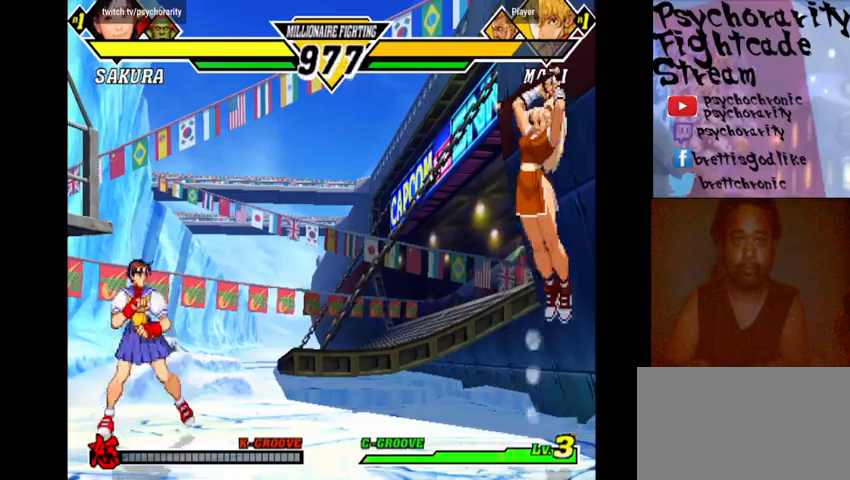
{"buttons": [], "events": [[233, "R2", "down"], [333, "R2", "up"]]}
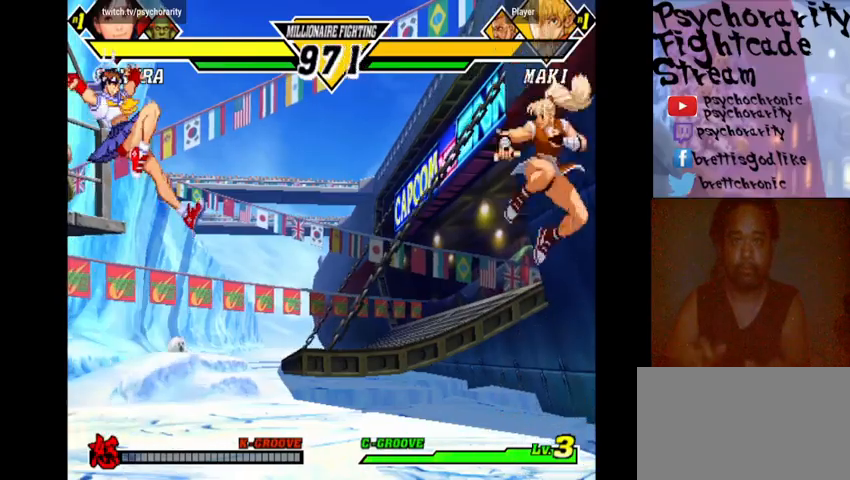
{"buttons": [], "events": []}
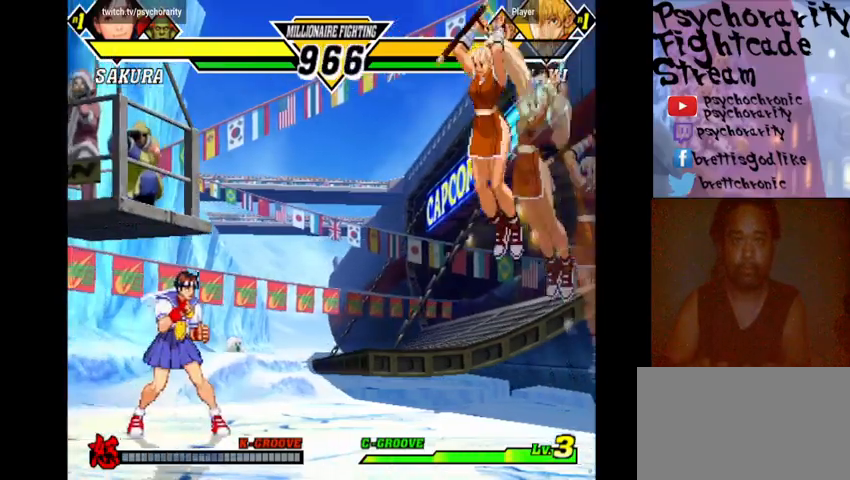
{"buttons": ["R1"], "events": [[233, "R1", "down"], [300, "R1", "up"], [366, "R1", "down"]]}
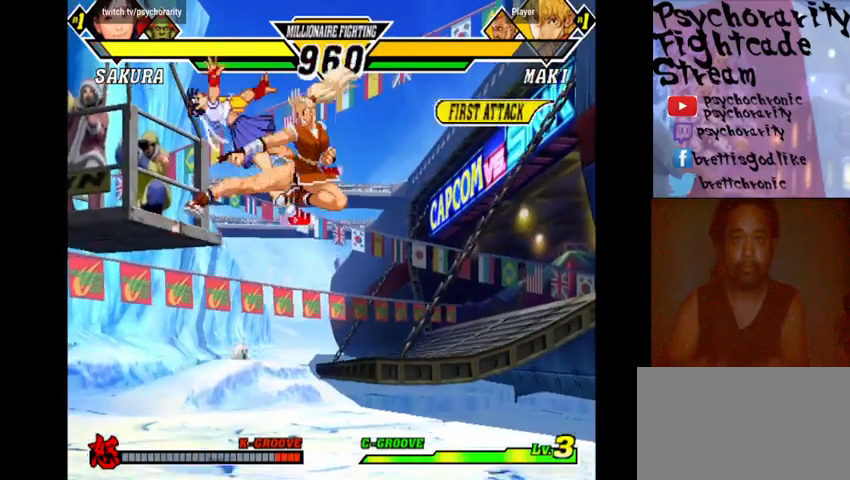
{"buttons": [], "events": [[33, "R1", "up"]]}
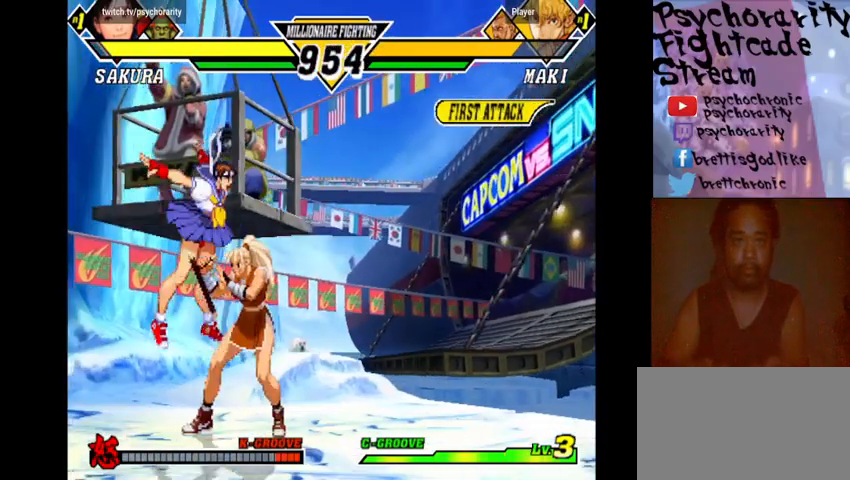
{"buttons": [], "events": [[133, "R2", "down"], [233, "R2", "up"], [266, "R2", "down"], [333, "R2", "up"], [400, "R2", "down"], [500, "R2", "up"]]}
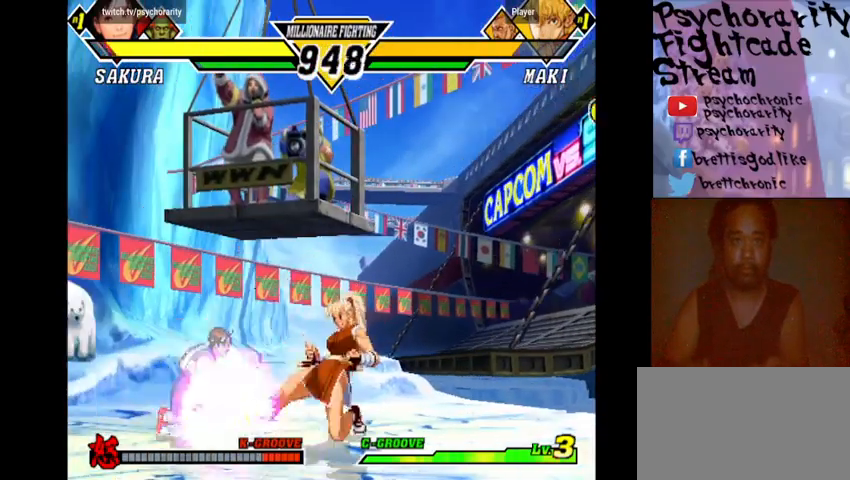
{"buttons": [], "events": [[33, "R2", "down"], [100, "R2", "up"], [166, "R2", "down"], [233, "R2", "up"], [300, "R2", "down"], [366, "R2", "up"], [400, "R2", "down"], [500, "R2", "up"]]}
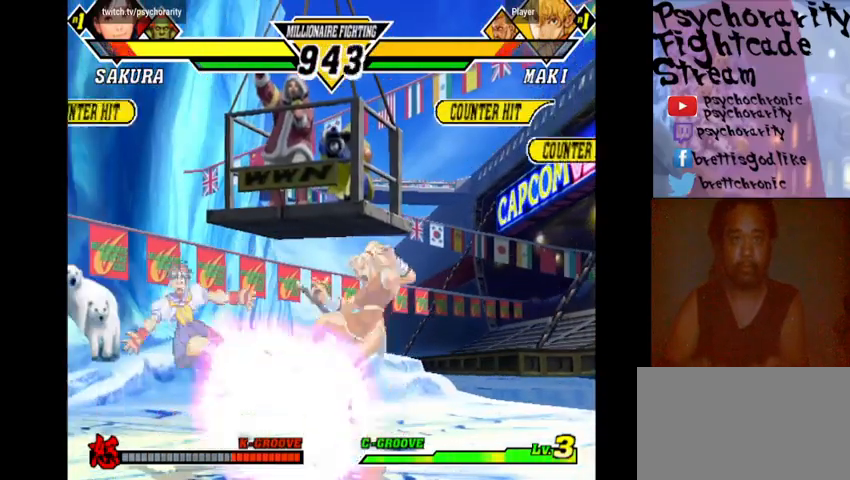
{"buttons": ["SQUARE", "TRIANGLE"], "events": [[33, "R2", "down"], [166, "R2", "up"], [466, "R1", "down"], [466, "SQUARE", "down"], [466, "TRIANGLE", "down"], [500, "R1", "up"]]}
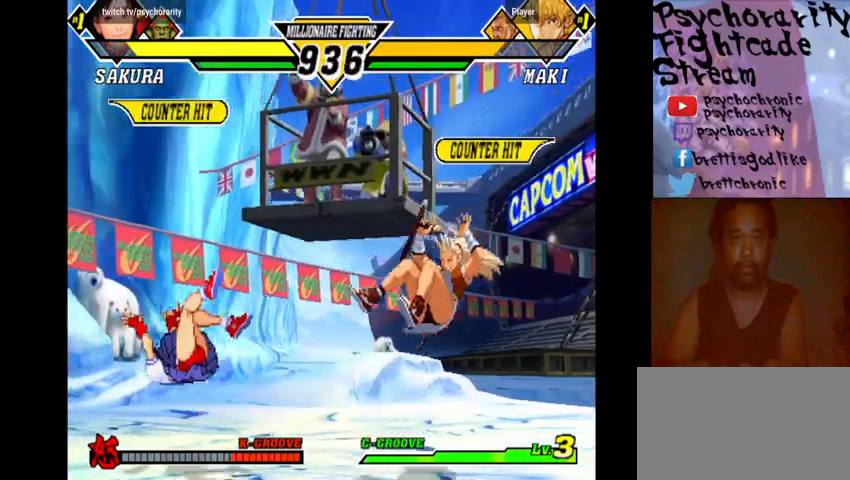
{"buttons": [], "events": [[33, "SQUARE", "up"], [33, "TRIANGLE", "up"], [66, "SQUARE", "down"], [100, "R1", "down"], [100, "TRIANGLE", "down"], [133, "R1", "up"], [133, "SQUARE", "up"], [133, "TRIANGLE", "up"], [166, "R1", "down"], [166, "SQUARE", "down"], [166, "TRIANGLE", "down"], [233, "R1", "up"], [233, "SQUARE", "up"], [233, "TRIANGLE", "up"]]}
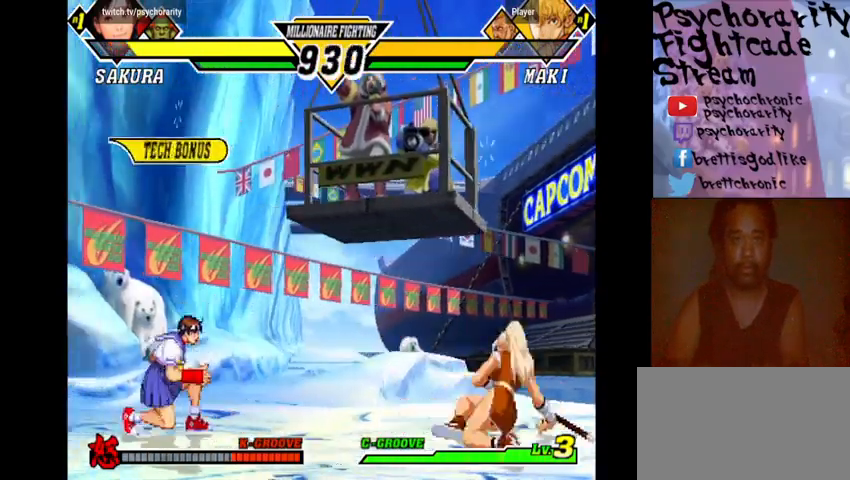
{"buttons": [], "events": []}
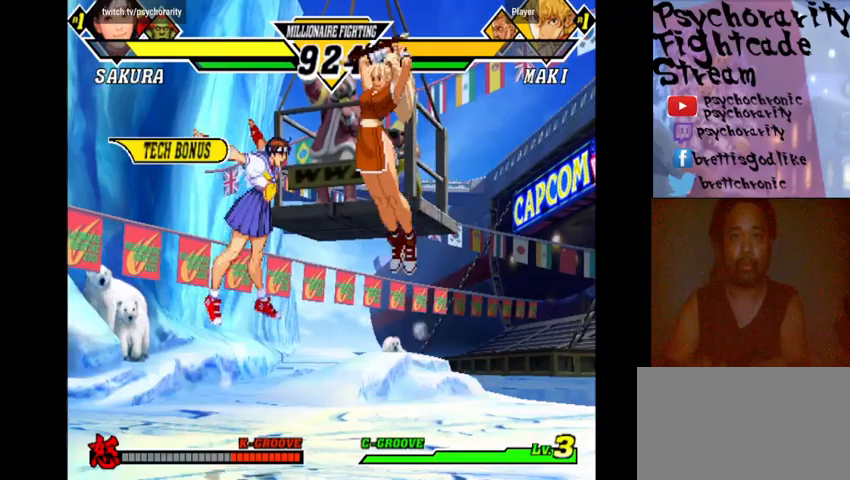
{"buttons": [], "events": [[33, "R2", "down"], [133, "R2", "up"]]}
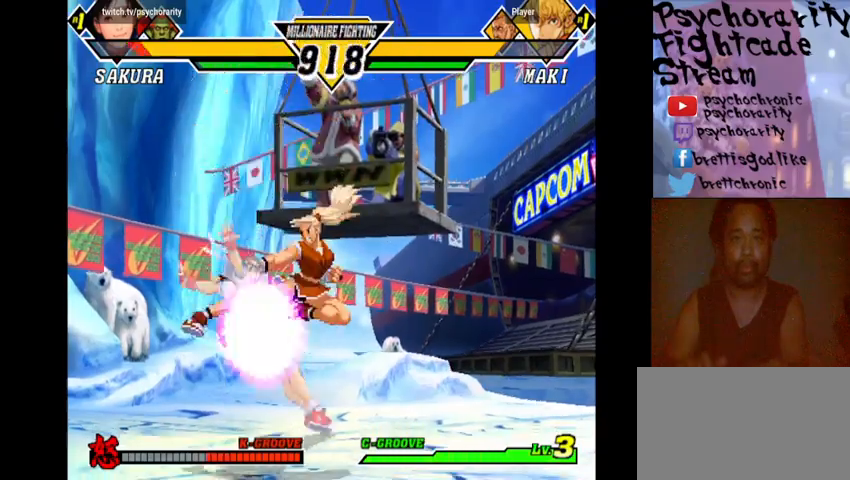
{"buttons": [], "events": [[166, "R1", "down"], [233, "R1", "up"], [300, "R1", "down"], [366, "R1", "up"]]}
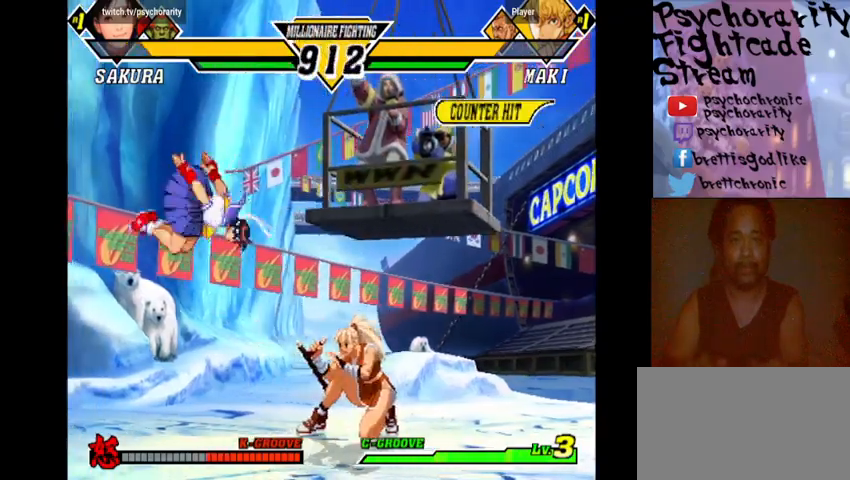
{"buttons": [], "events": [[100, "R2", "down"], [166, "R2", "up"], [233, "R2", "down"], [300, "R2", "up"], [333, "R2", "down"], [433, "R2", "up"]]}
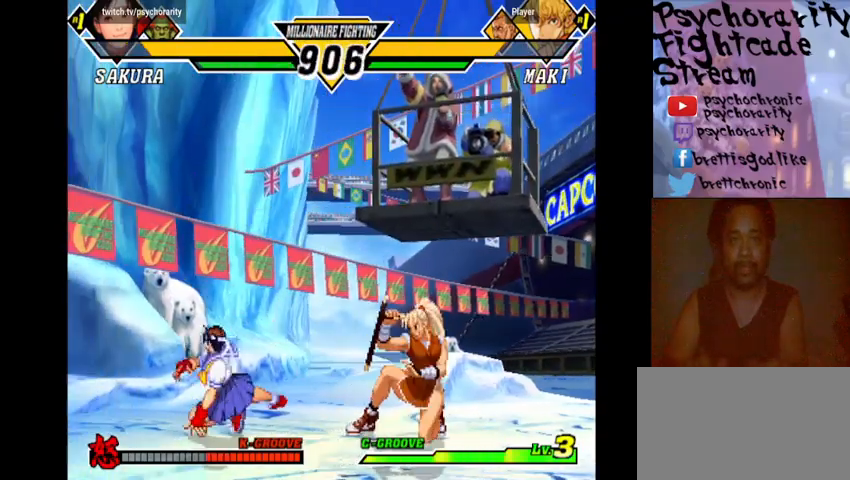
{"buttons": [], "events": []}
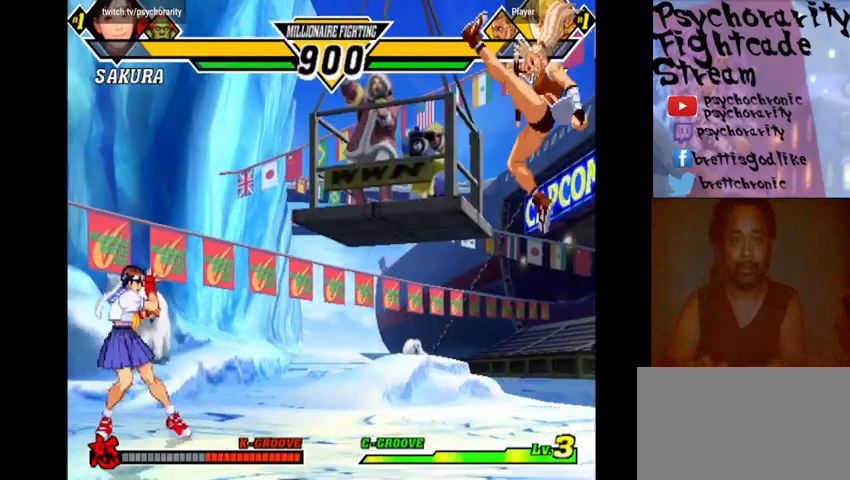
{"buttons": [], "events": []}
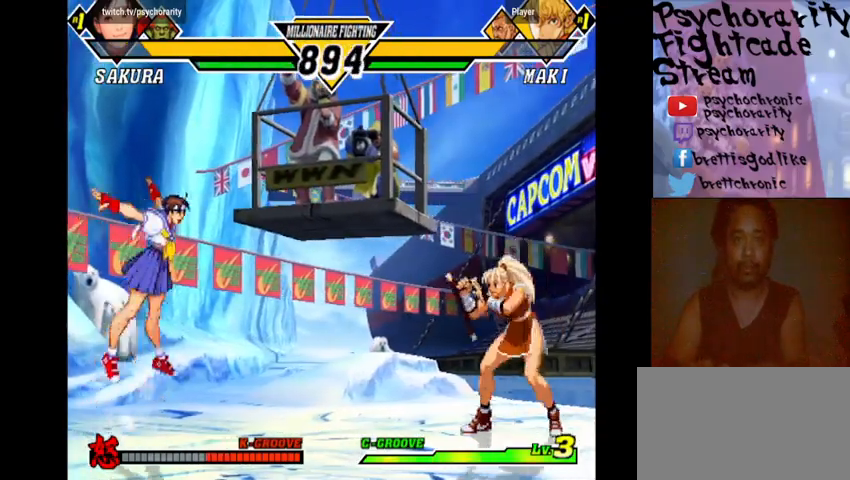
{"buttons": [], "events": [[166, "R2", "down"], [233, "R2", "up"]]}
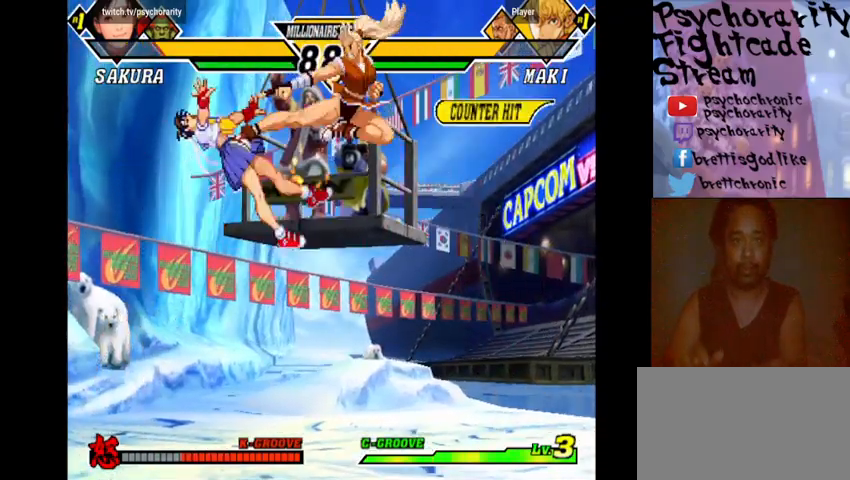
{"buttons": [], "events": []}
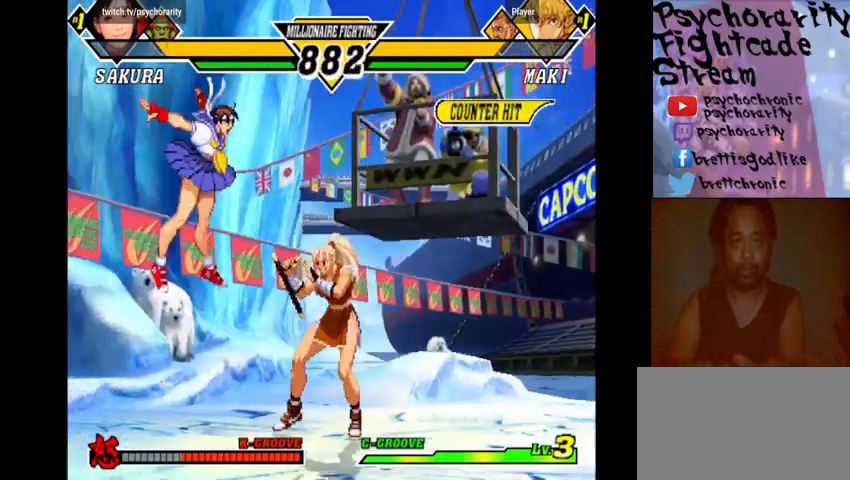
{"buttons": [], "events": []}